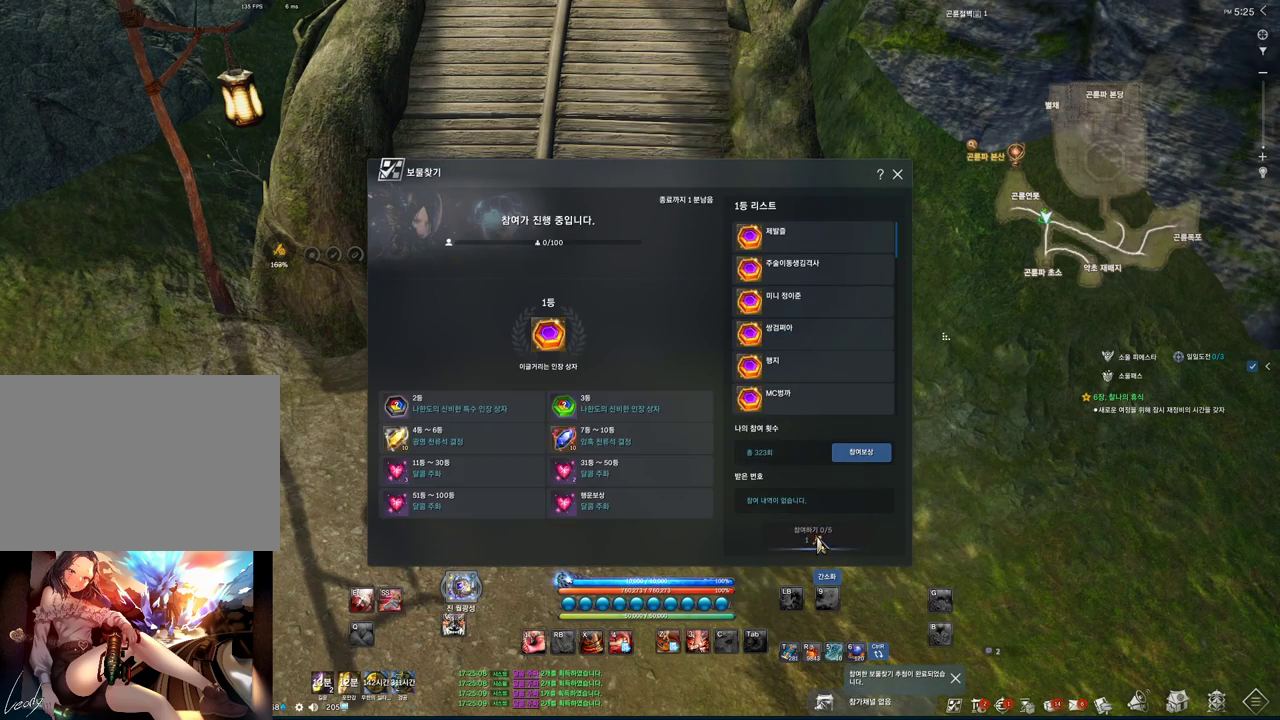
Gameplay with keyboard and mouse; each line is a JSON object with the keys and mouse buttons held at the frame after it. "events" lists presses ("down") and releases ("up") of "1", "2", "3", "4", "5", "a", "alt", "c", "ctrl", "d", "e", "f", "m", "q", "r", "s", "shift", "space", "t", "tab", "tilde", "v", "w", "x", "z", "mouse_left", "mouse_wheel", "mouse_right", "mouse_mb4" and "mouse_mb5" between this image and that frame as [ms after this image, input, new state], when the widget could be followed in between. "mouse_left", "mouse_wheel", "mouse_right", "mouse_mb4", "mouse_mb5" = the "left", "wheel", "right", "mb4", "mb5" buttons of the "mouse" list. No other keys are recorded. "wheel" means that the mouse wheel is clicked or scrolled. Mouse movement is not recorded.
{"keys": [], "mouse": ["left"], "events": [[433, "mouse_left", "down"]]}
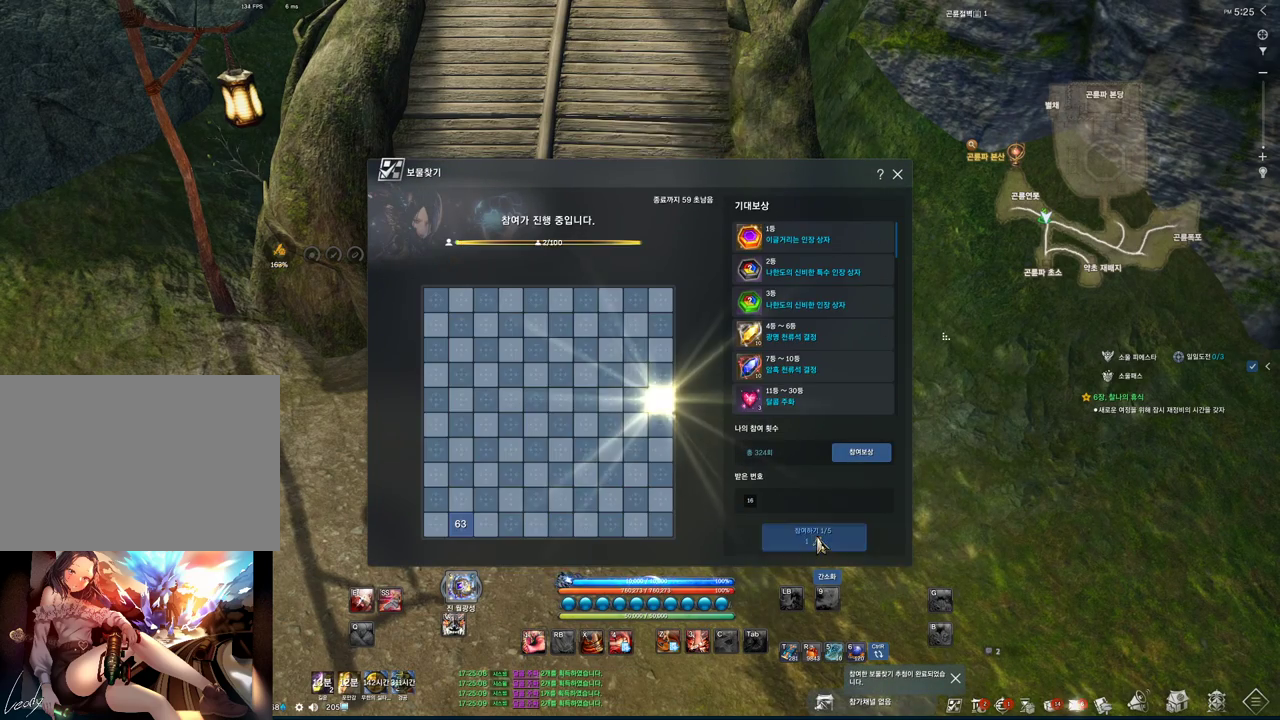
{"keys": [], "mouse": [], "events": [[67, "mouse_left", "up"]]}
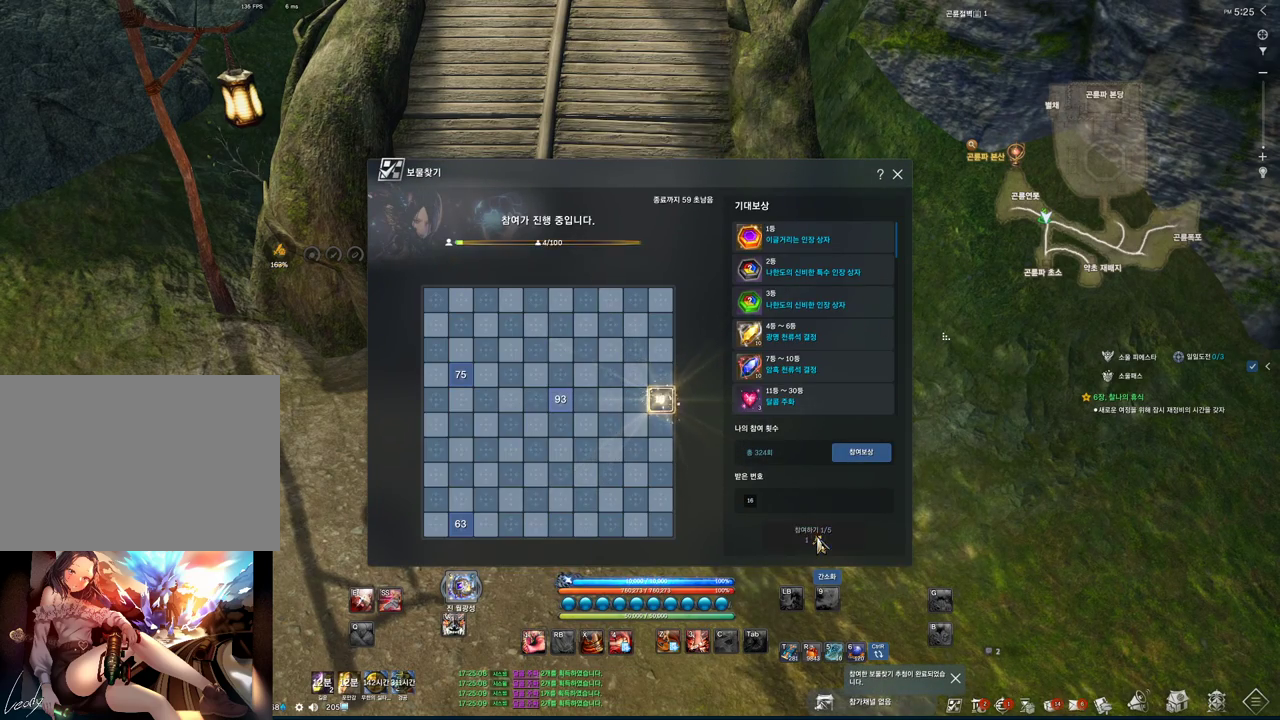
{"keys": [], "mouse": [], "events": [[300, "mouse_left", "down"], [433, "mouse_left", "up"]]}
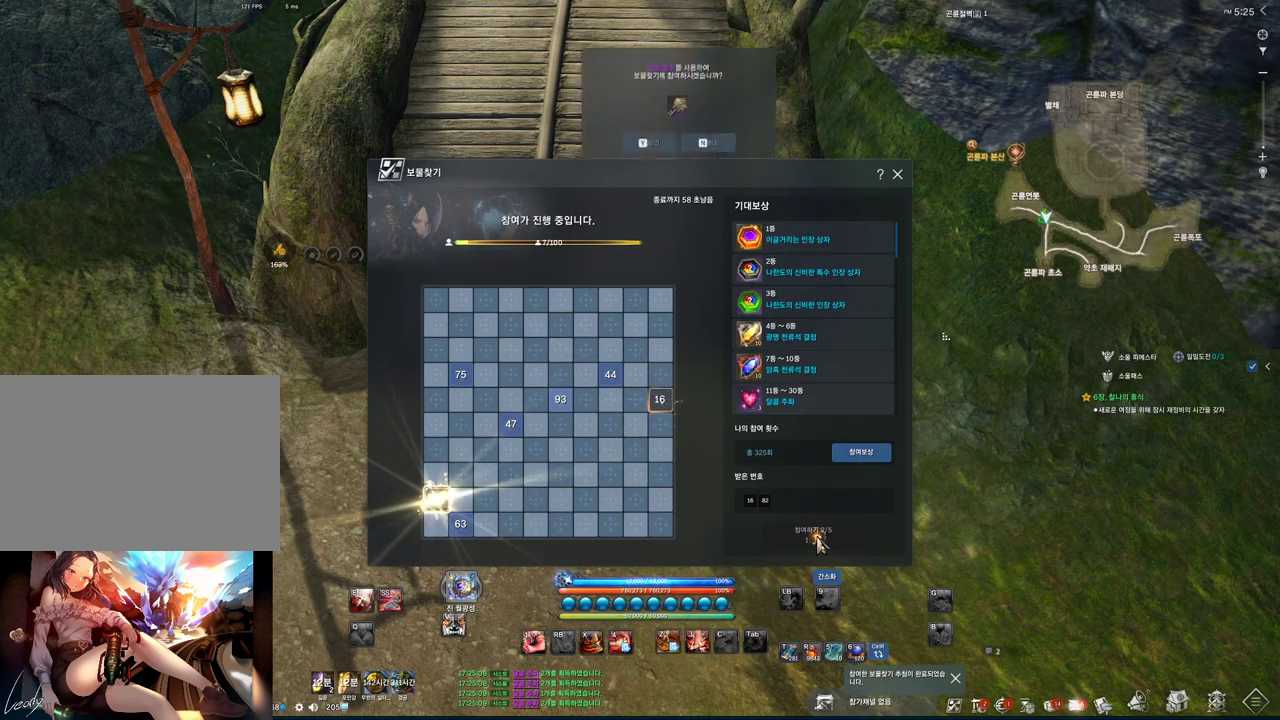
{"keys": [], "mouse": [], "events": []}
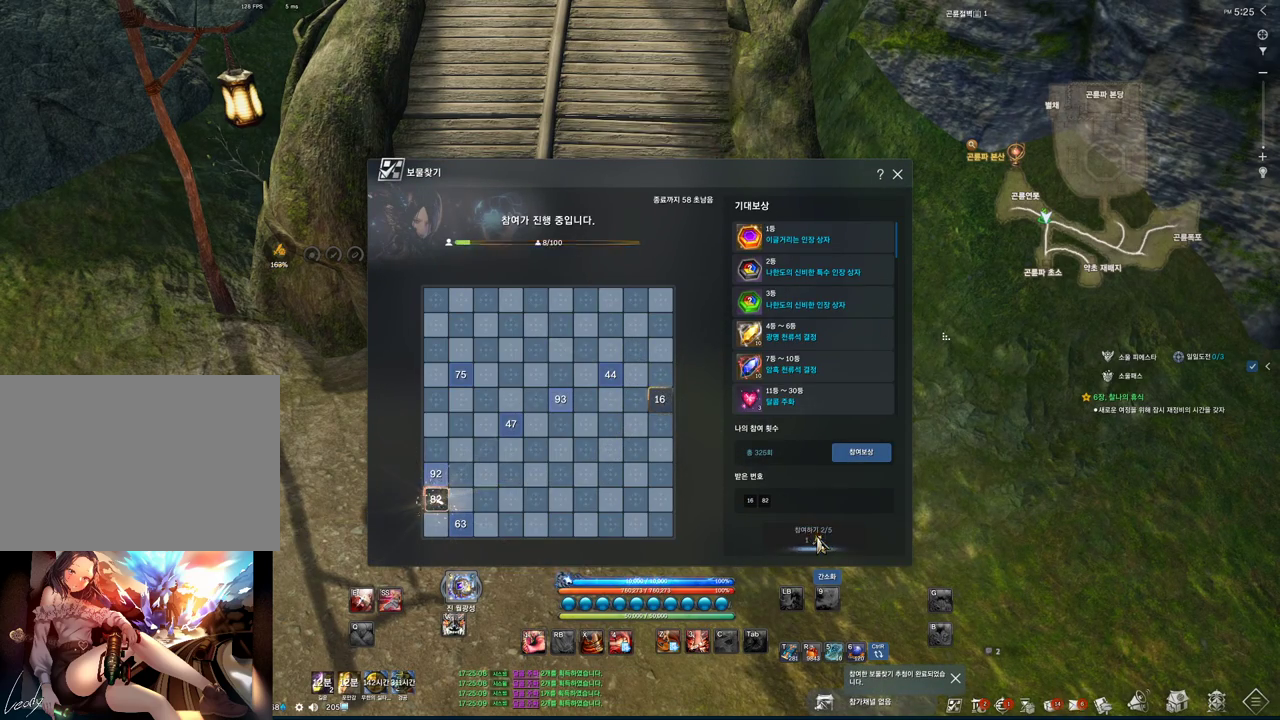
{"keys": [], "mouse": [], "events": [[67, "mouse_left", "down"], [233, "mouse_left", "up"]]}
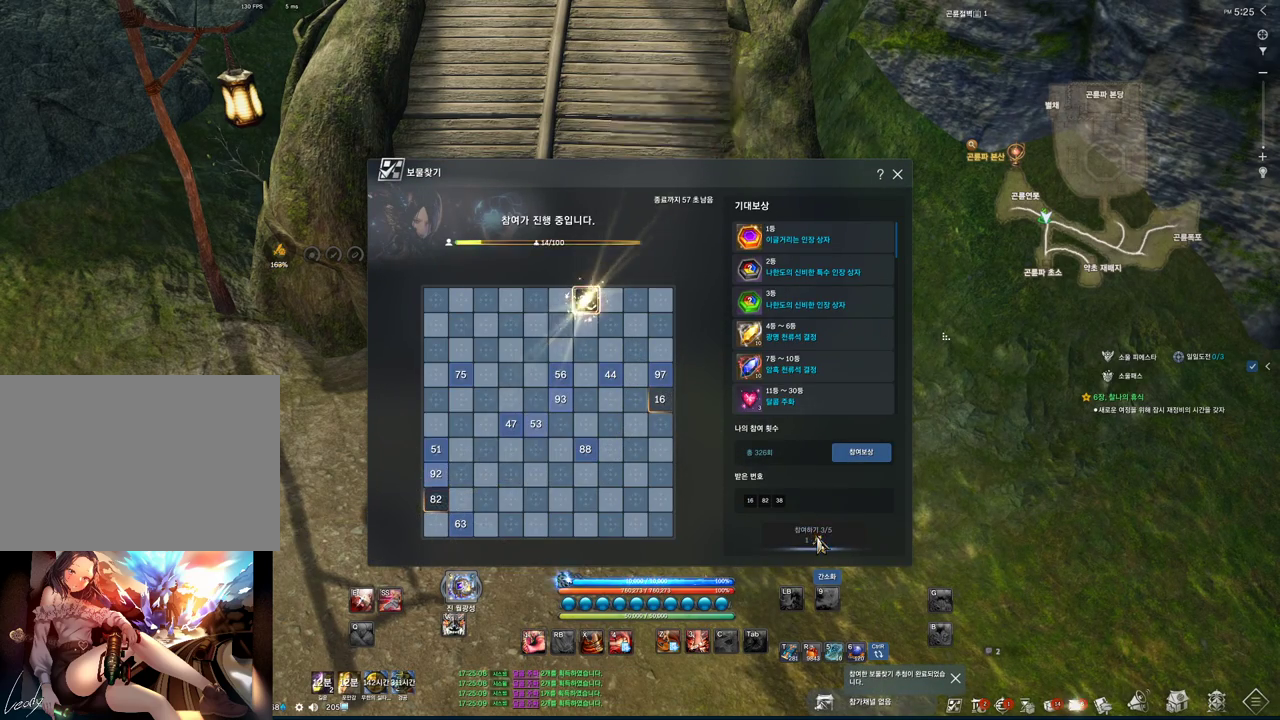
{"keys": [], "mouse": ["left"], "events": [[467, "mouse_left", "down"]]}
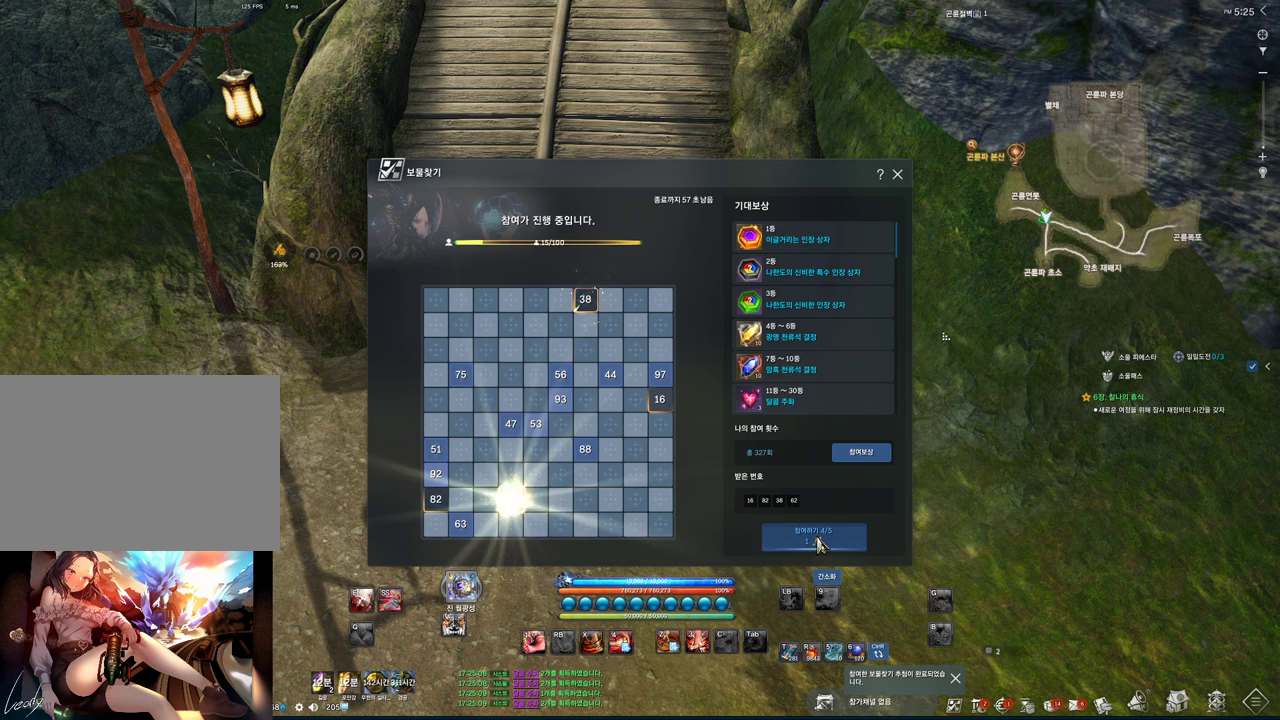
{"keys": [], "mouse": [], "events": [[100, "mouse_left", "up"]]}
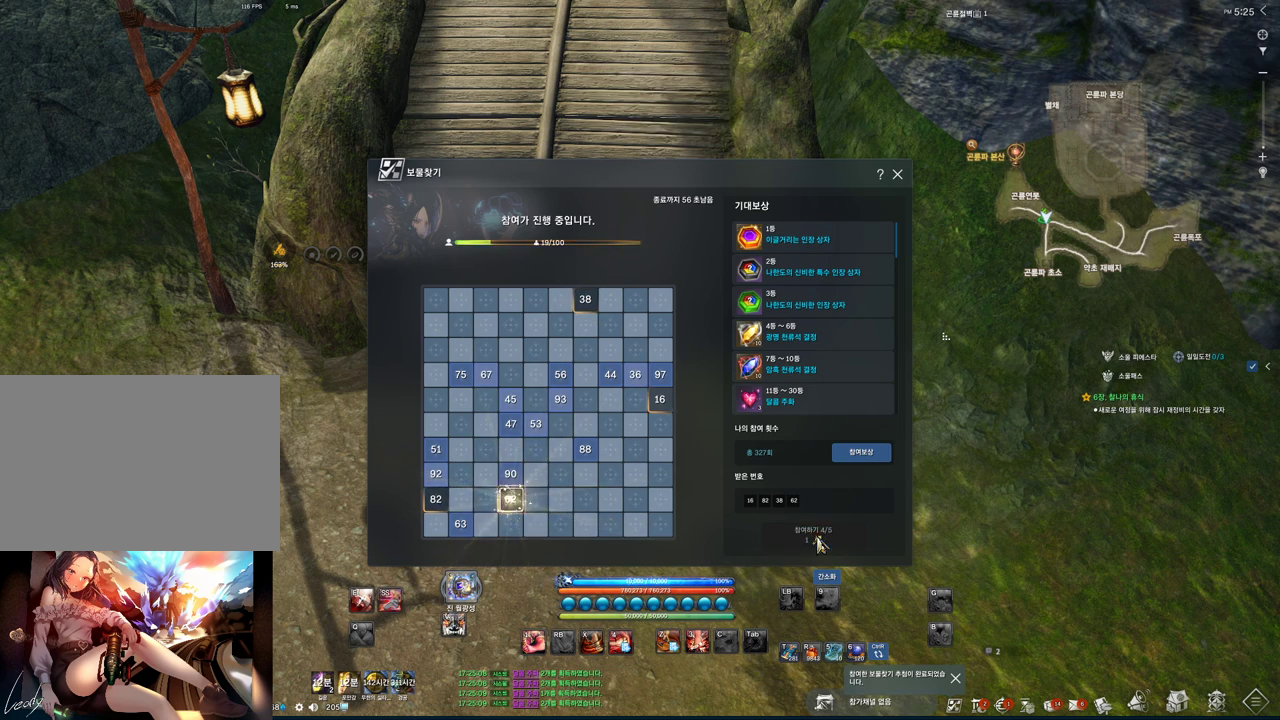
{"keys": [], "mouse": [], "events": [[300, "mouse_left", "down"], [433, "mouse_left", "up"]]}
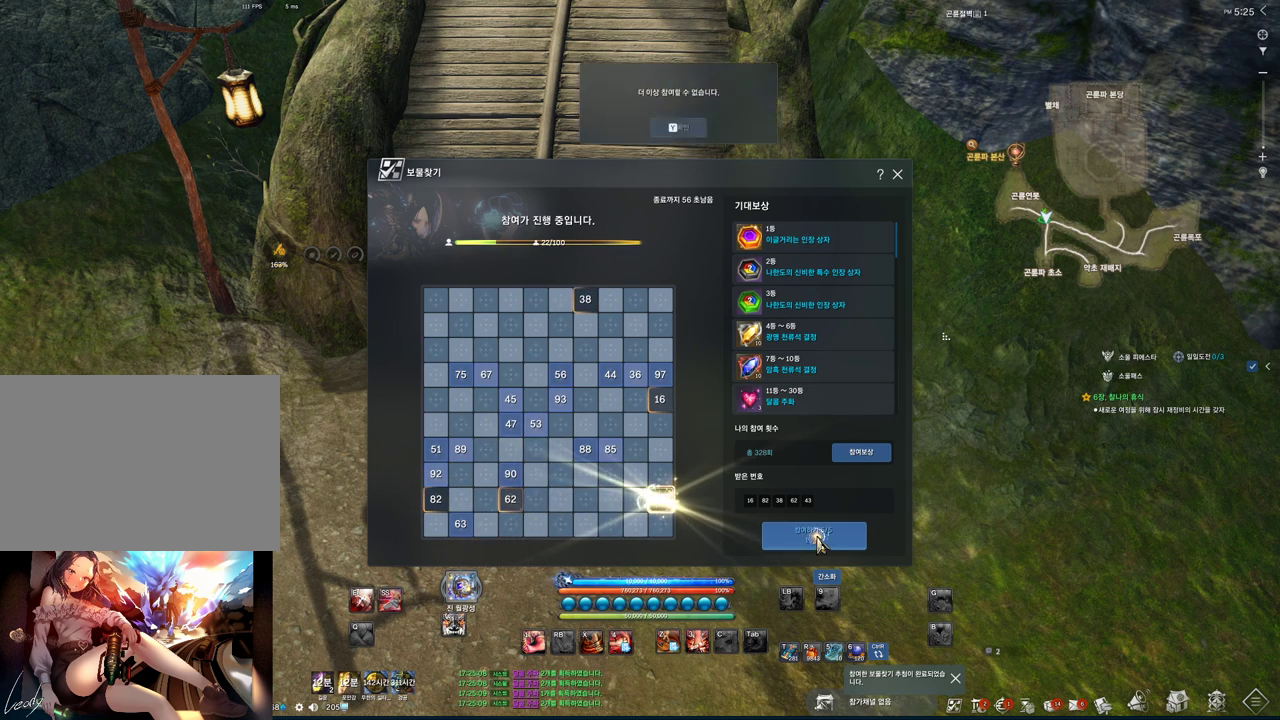
{"keys": [], "mouse": [], "events": []}
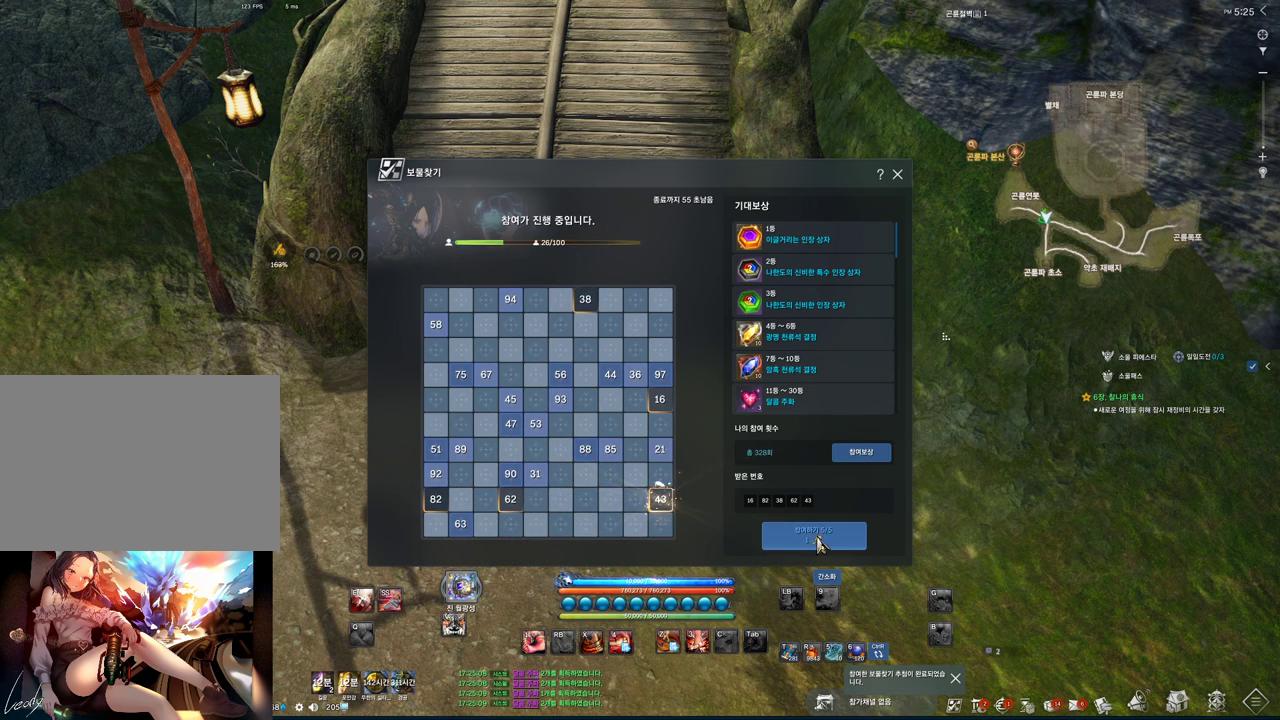
{"keys": [], "mouse": [], "events": []}
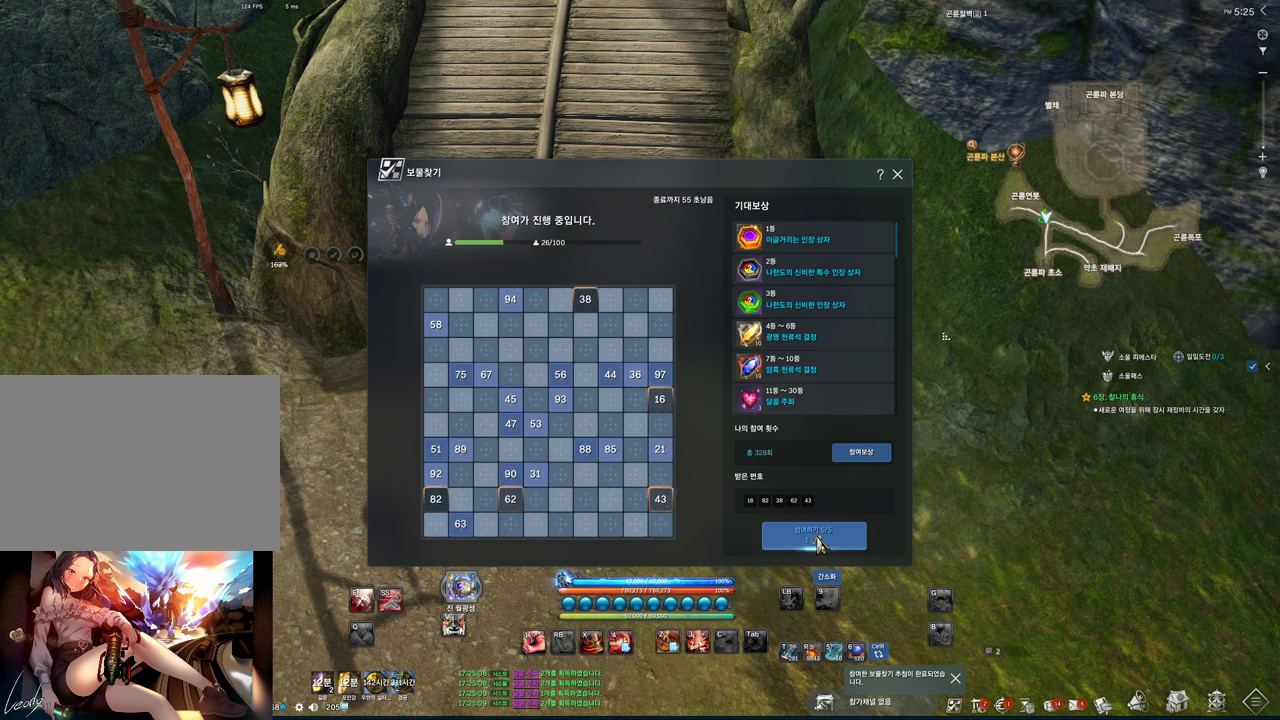
{"keys": [], "mouse": [], "events": []}
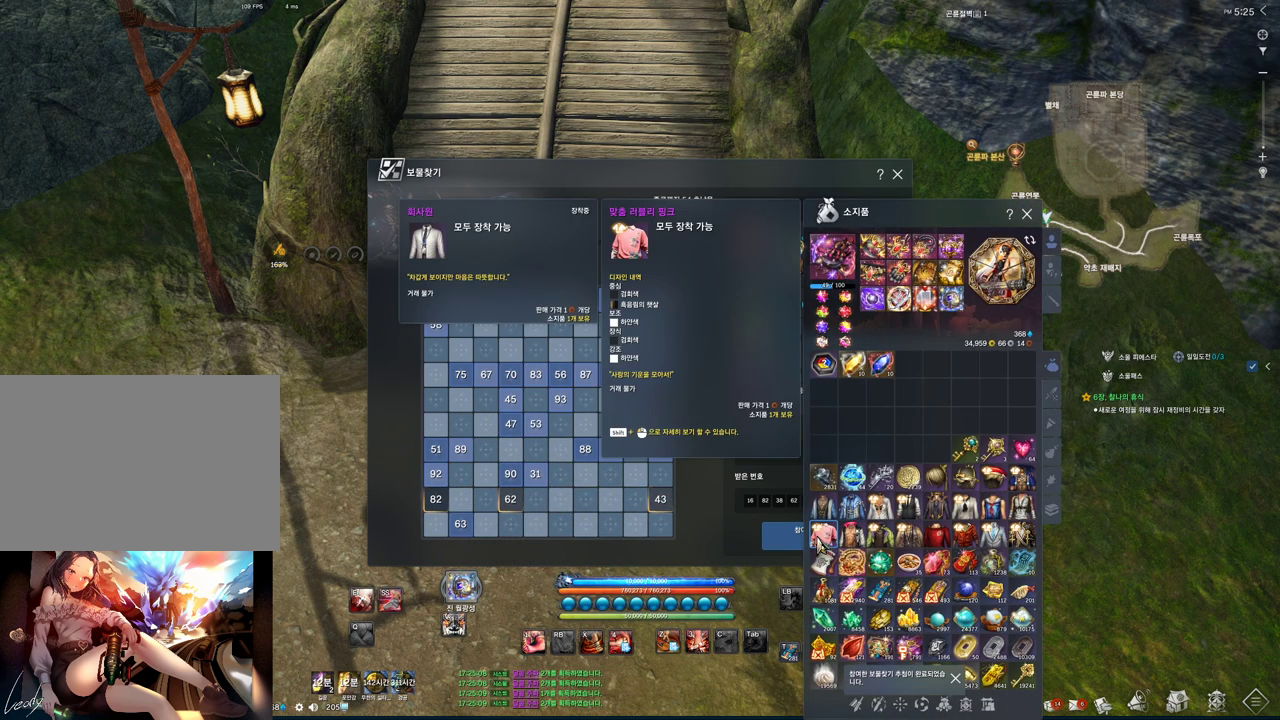
{"keys": [], "mouse": [], "events": []}
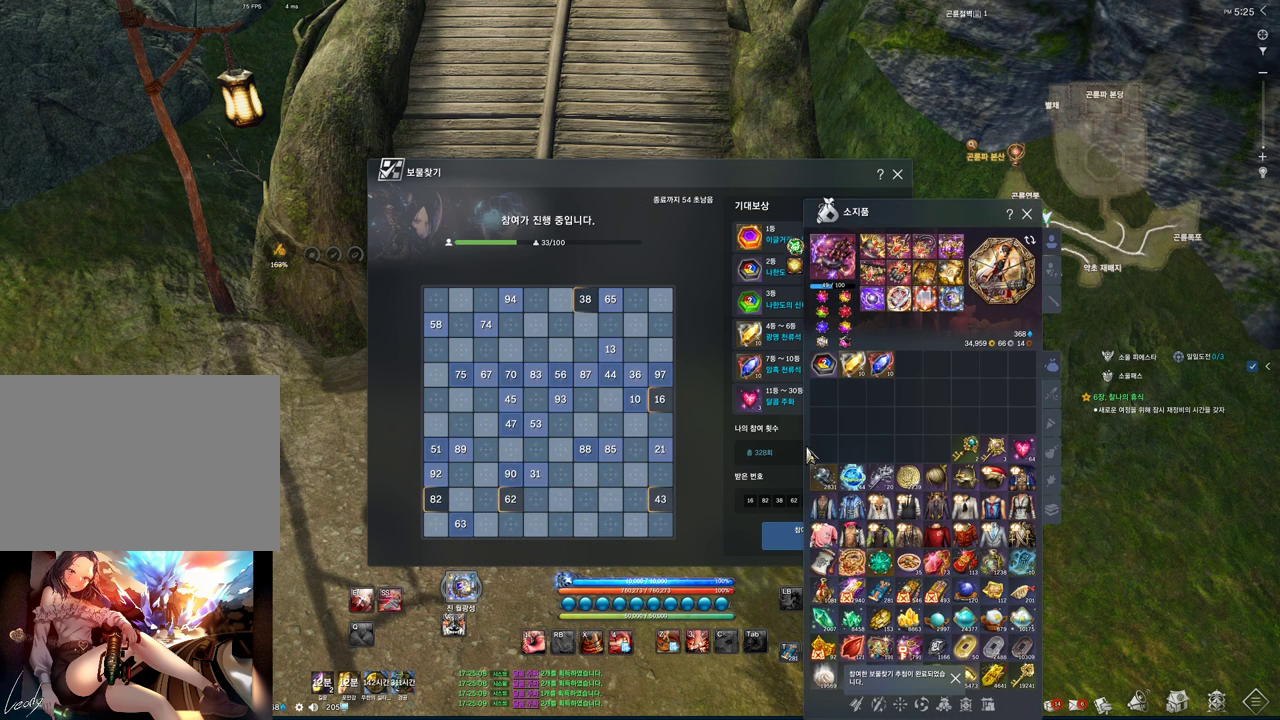
{"keys": [], "mouse": [], "events": []}
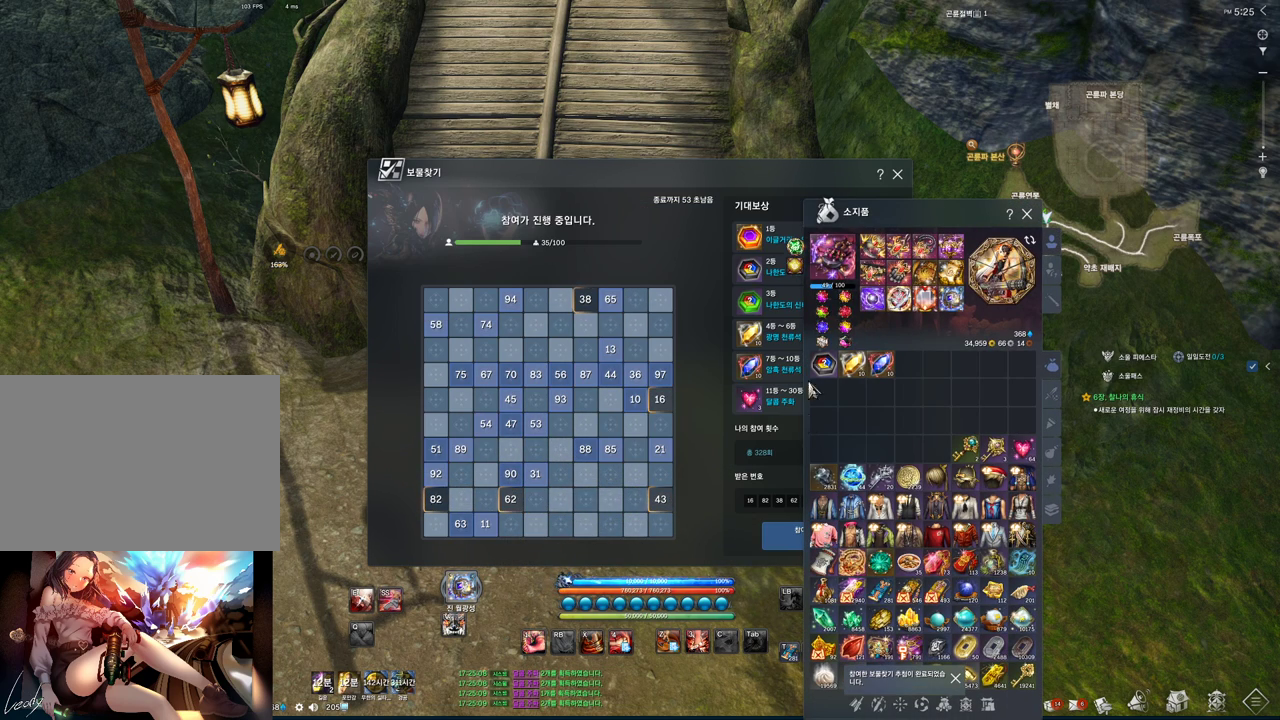
{"keys": [], "mouse": ["left"], "events": [[433, "mouse_left", "down"]]}
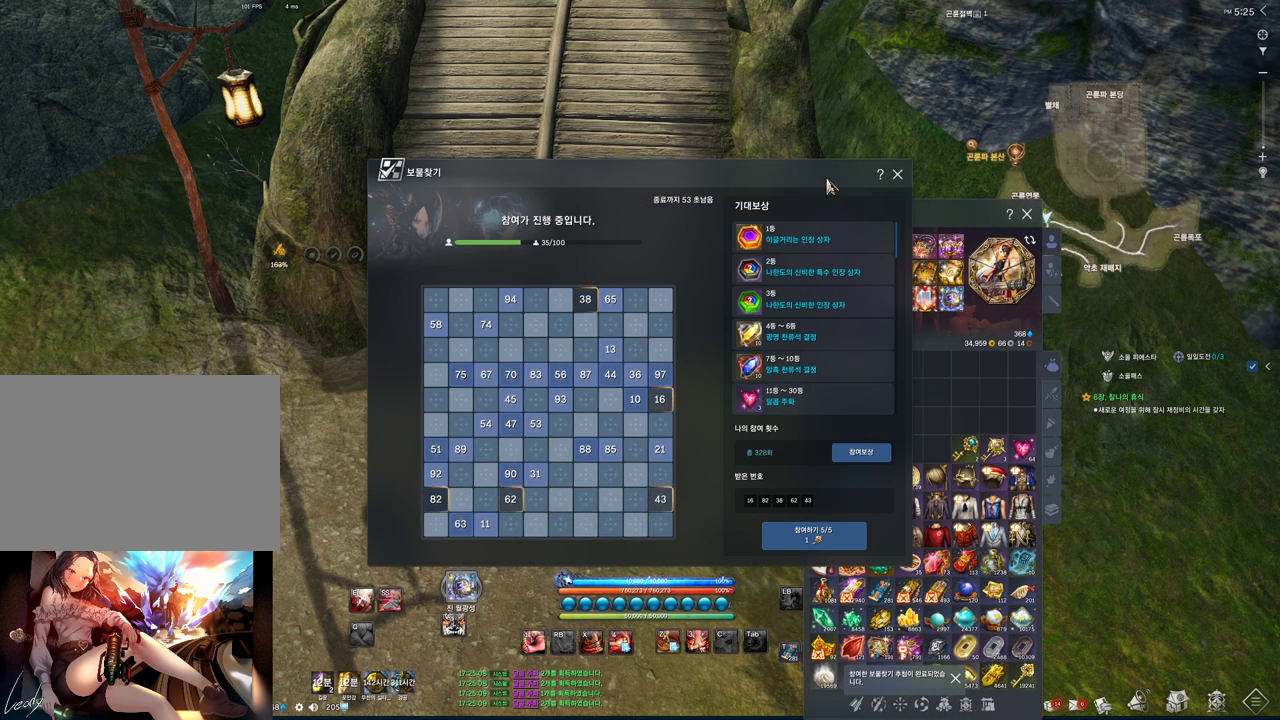
{"keys": [], "mouse": [], "events": [[67, "mouse_left", "up"]]}
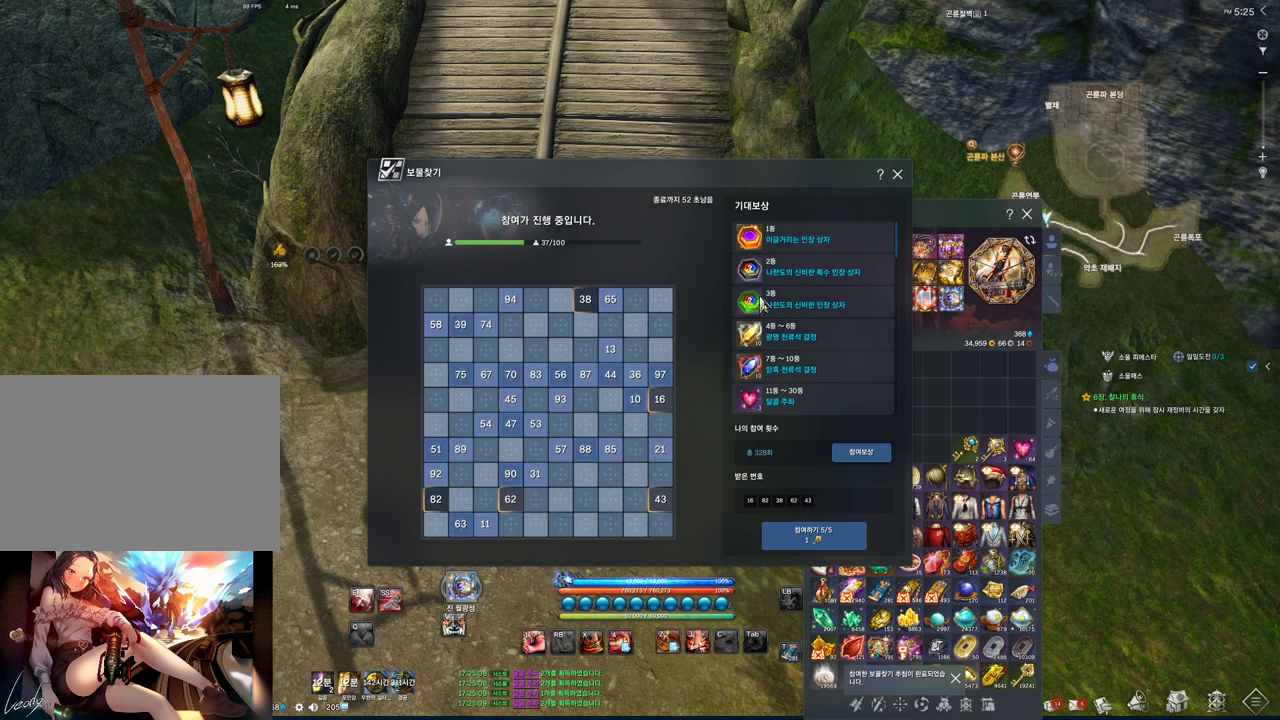
{"keys": [], "mouse": [], "events": []}
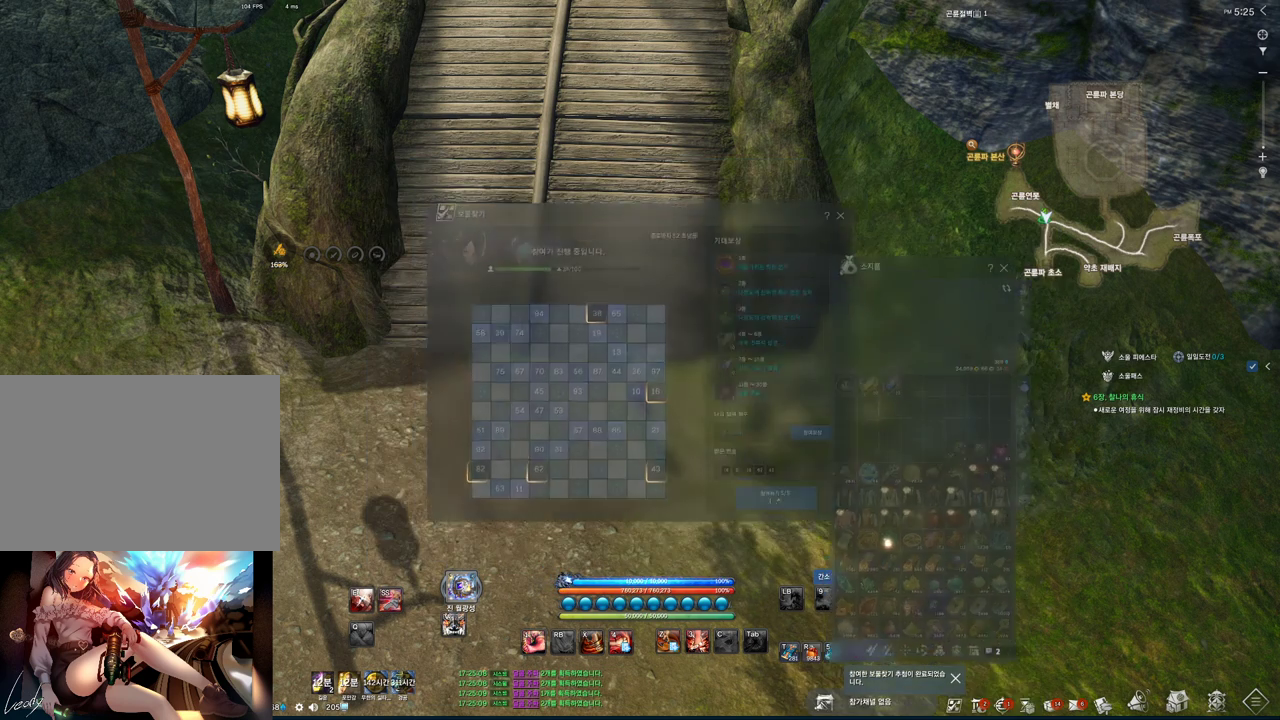
{"keys": [], "mouse": [], "events": []}
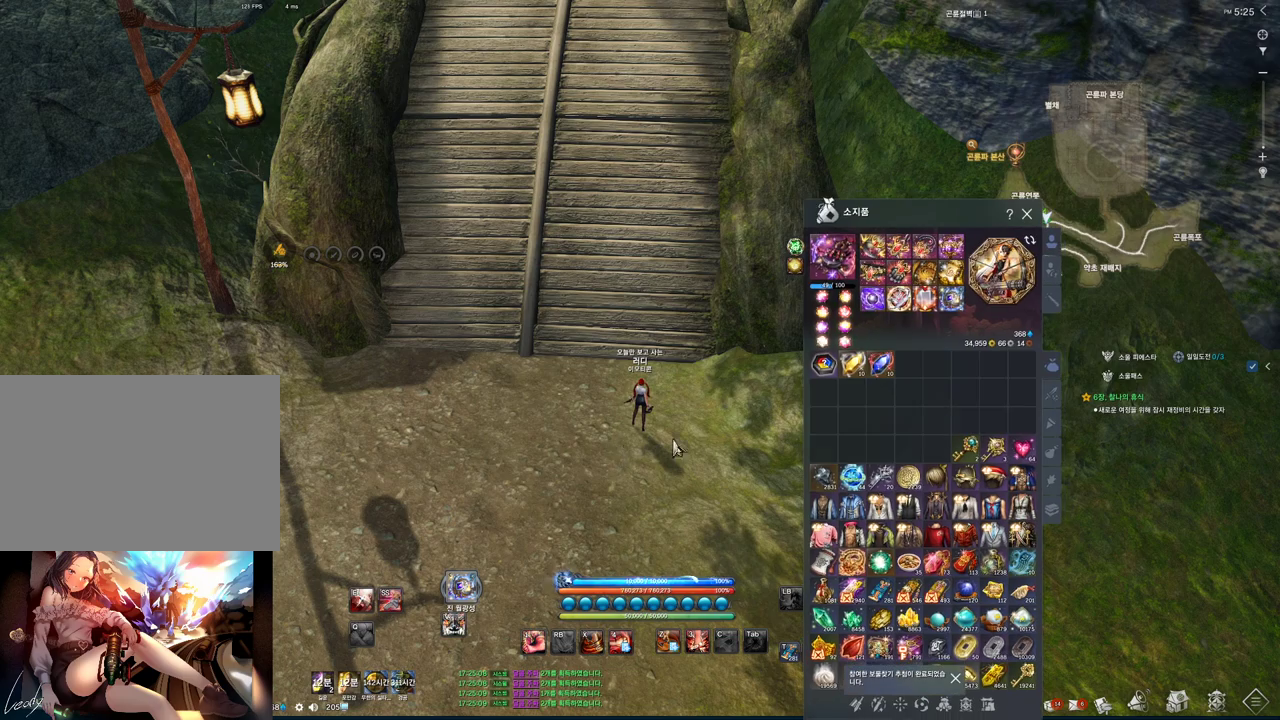
{"keys": [], "mouse": [], "events": [[367, "mouse_left", "down"], [367, "mouse_right", "down"], [467, "mouse_left", "up"], [467, "mouse_right", "up"]]}
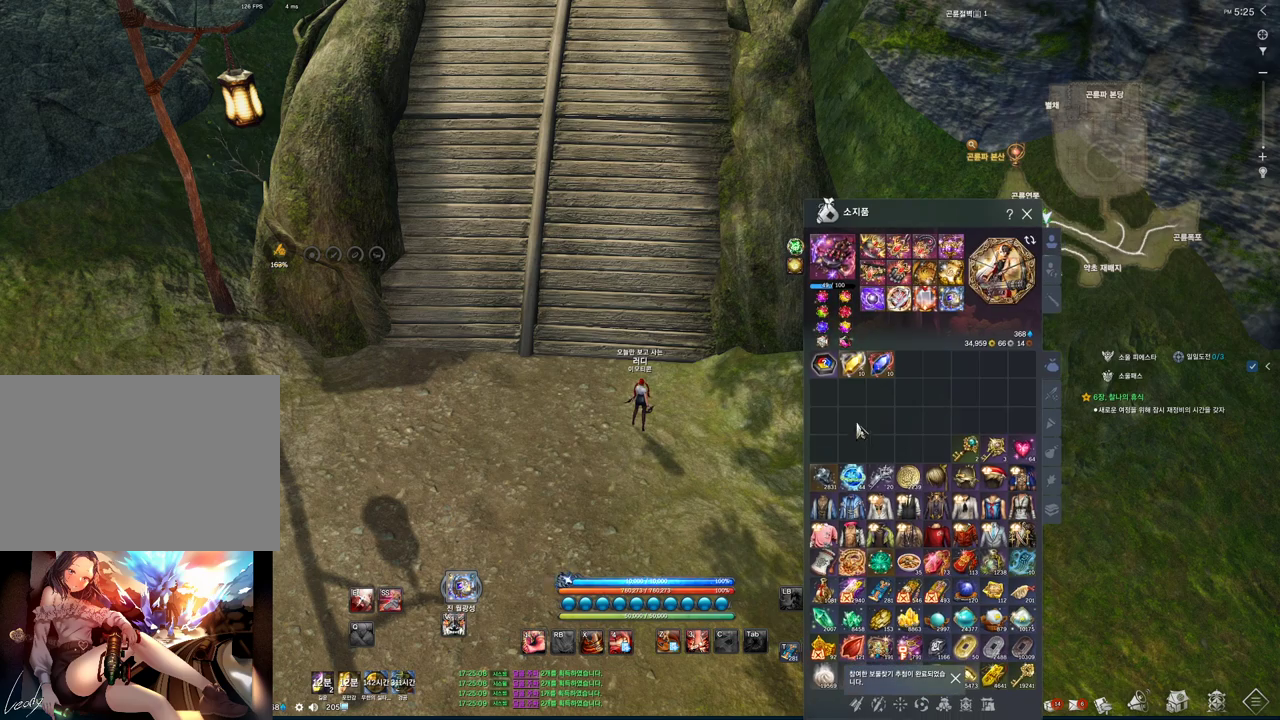
{"keys": [], "mouse": [], "events": [[200, "mouse_right", "down"], [300, "mouse_right", "up"]]}
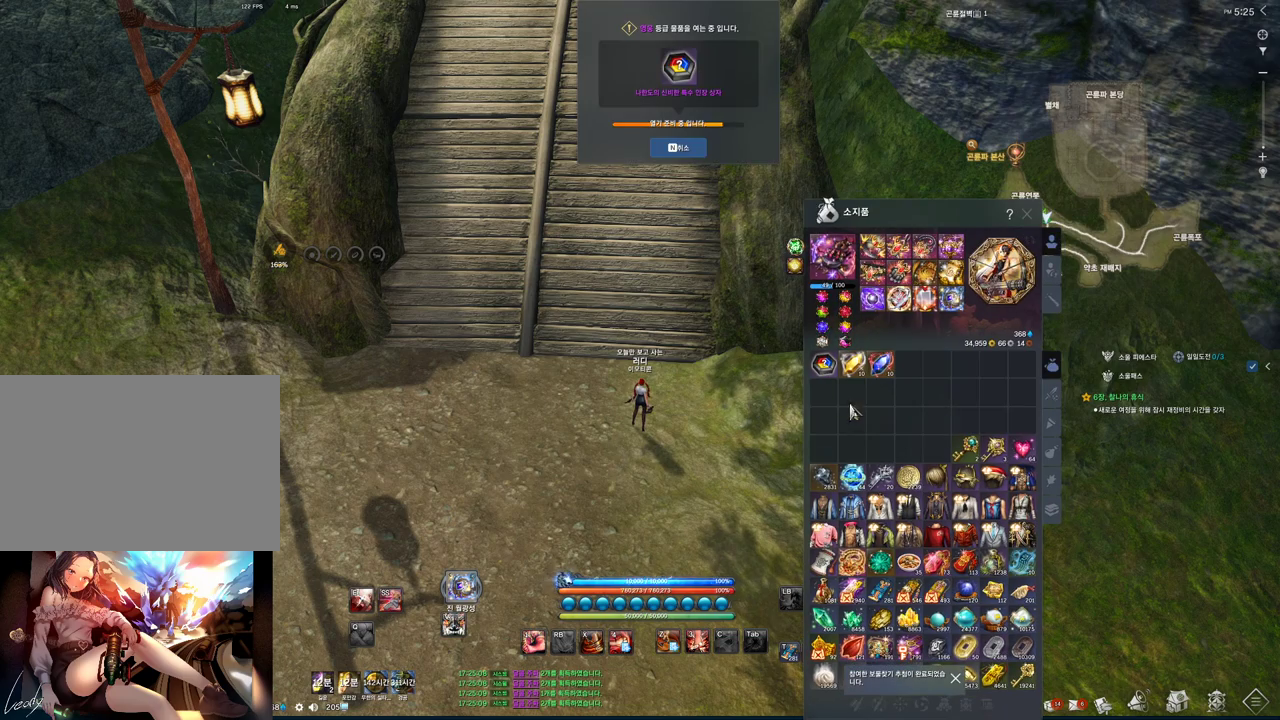
{"keys": [], "mouse": [], "events": [[133, "mouse_left", "down"], [167, "mouse_right", "down"], [267, "mouse_left", "up"], [300, "mouse_right", "up"]]}
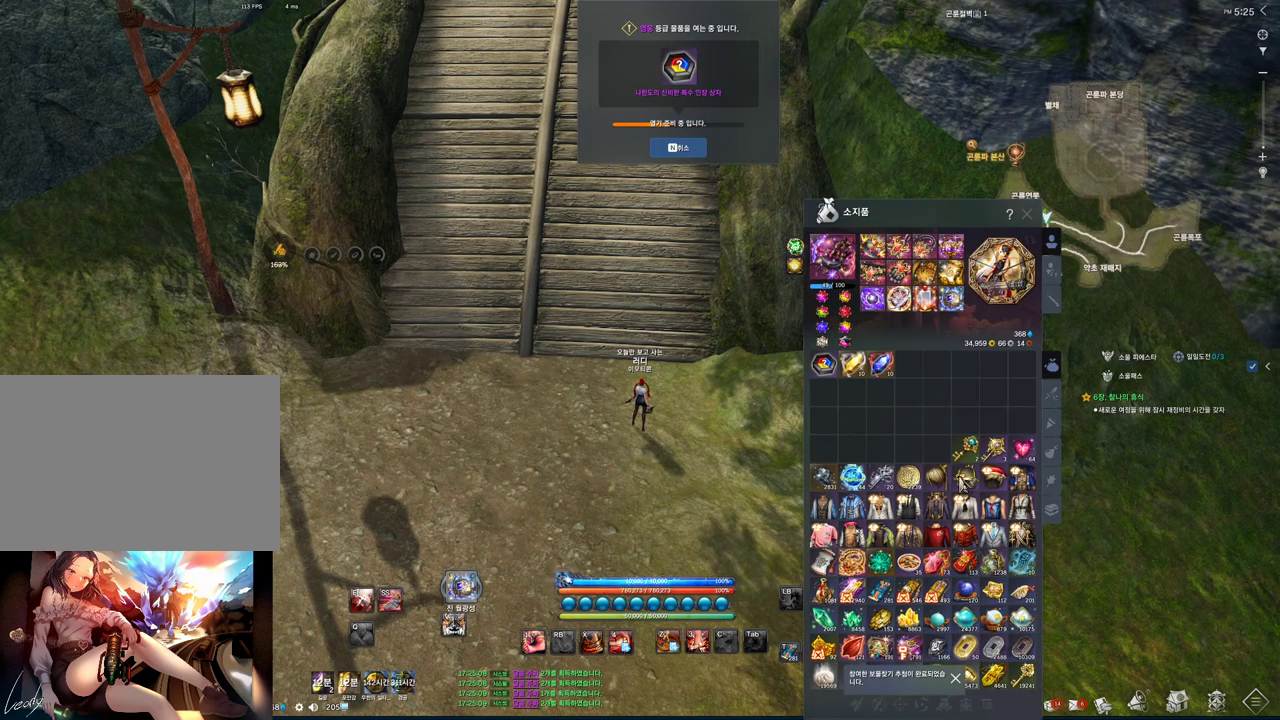
{"keys": [], "mouse": [], "events": []}
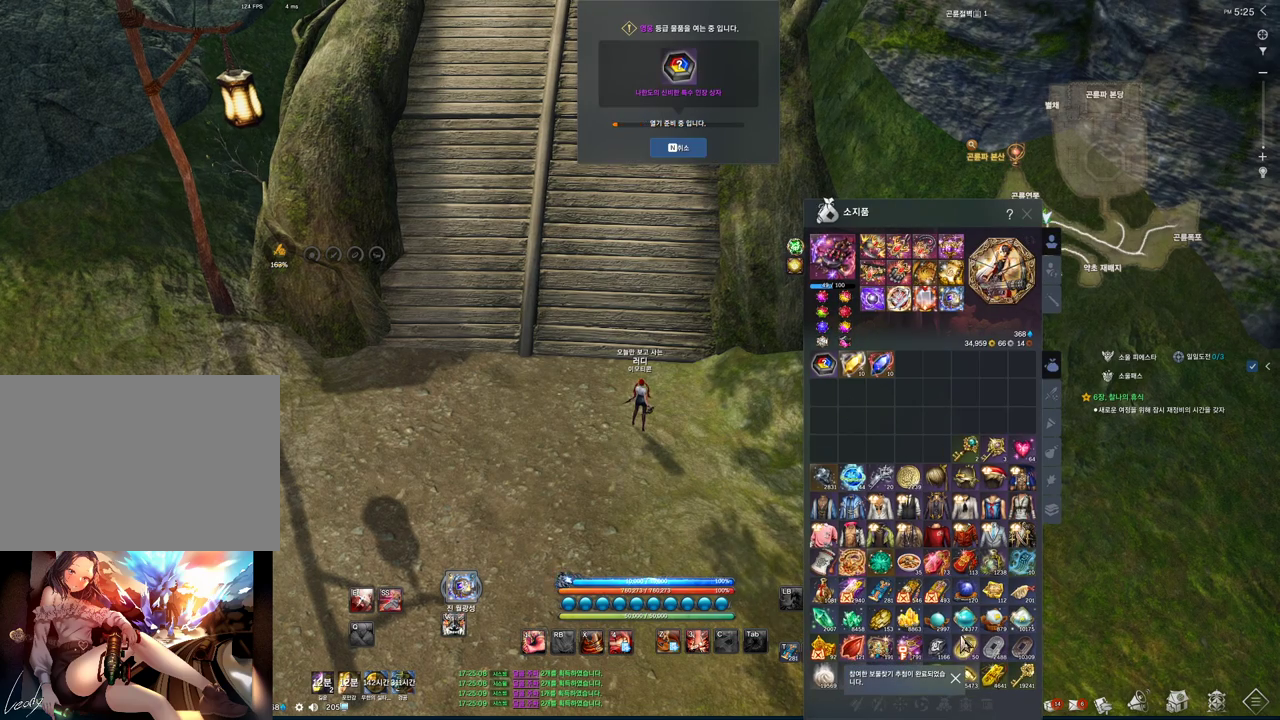
{"keys": [], "mouse": [], "events": [[400, "mouse_right", "down"], [500, "mouse_right", "up"]]}
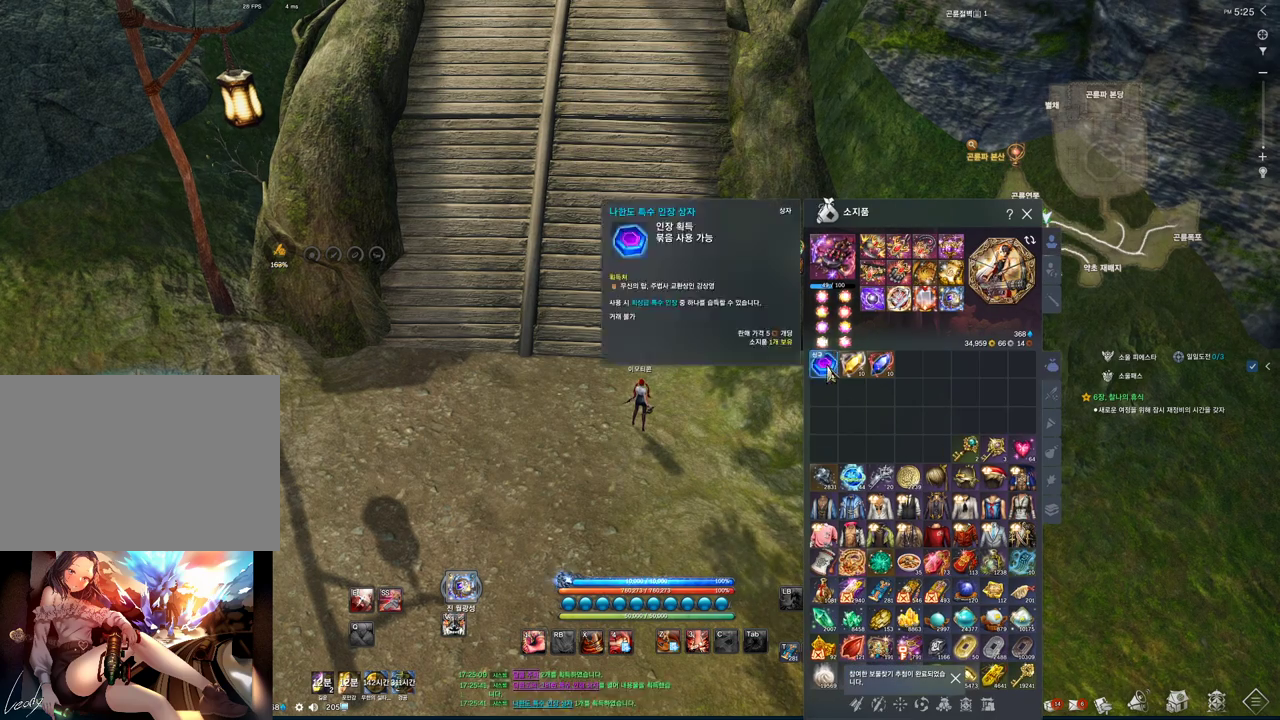
{"keys": [], "mouse": [], "events": []}
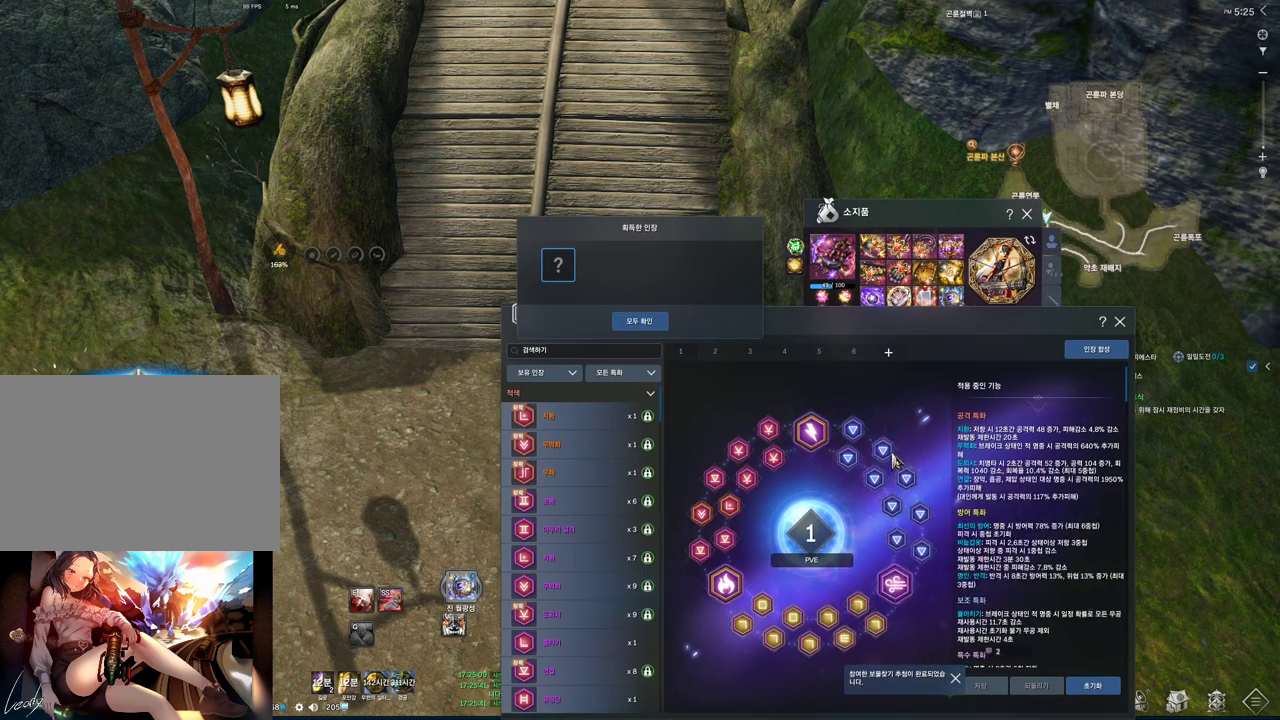
{"keys": [], "mouse": [], "events": [[233, "mouse_left", "down"], [333, "mouse_left", "up"], [467, "mouse_left", "down"], [500, "mouse_left", "up"]]}
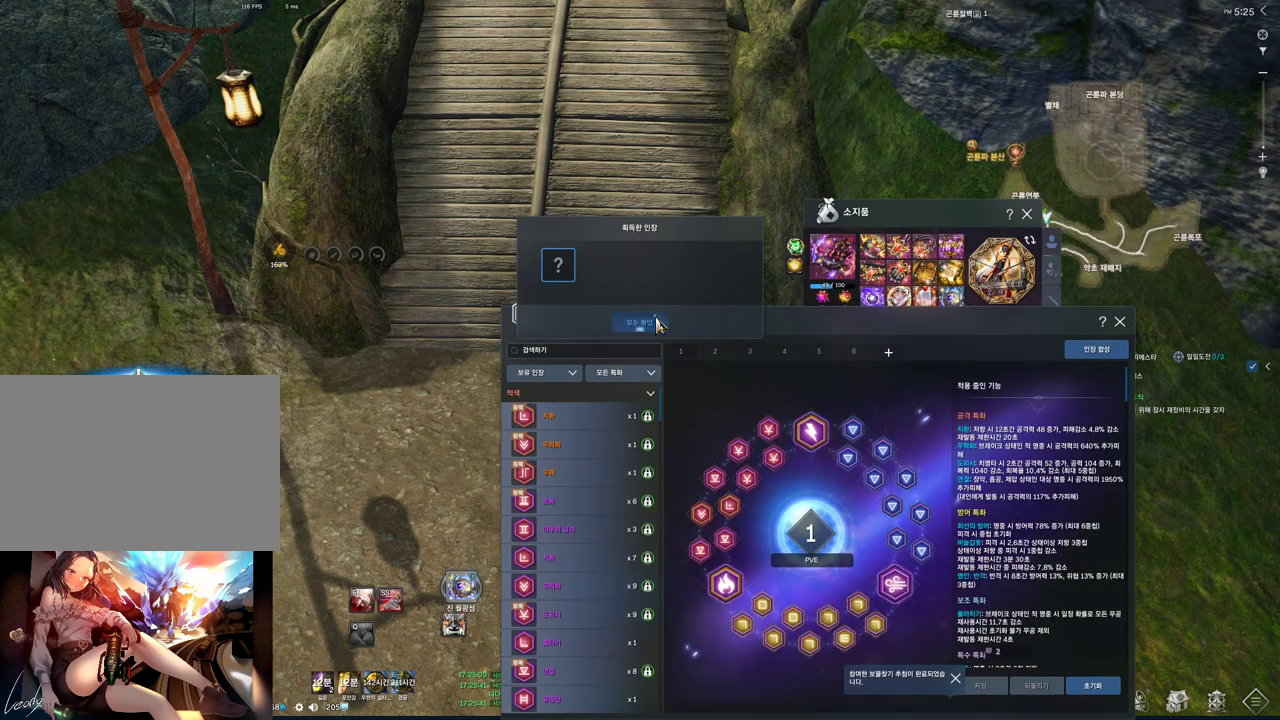
{"keys": [], "mouse": [], "events": [[300, "mouse_left", "down"], [400, "mouse_left", "up"]]}
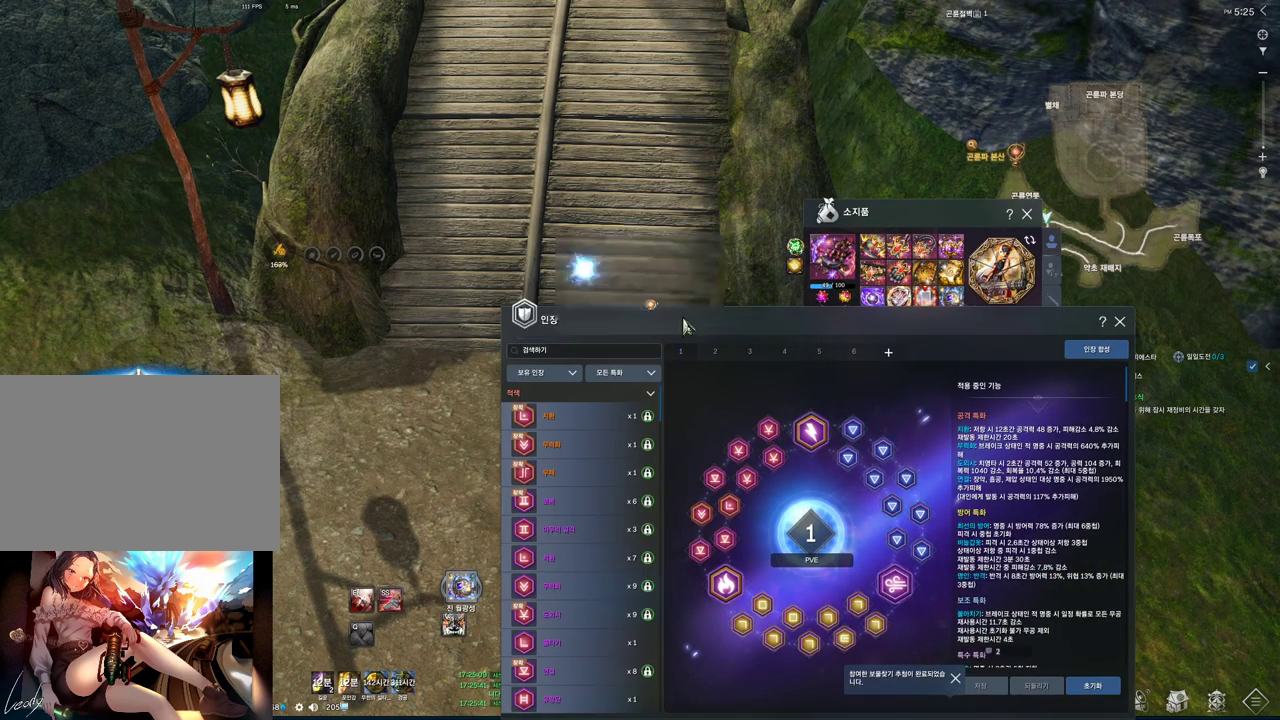
{"keys": [], "mouse": [], "events": []}
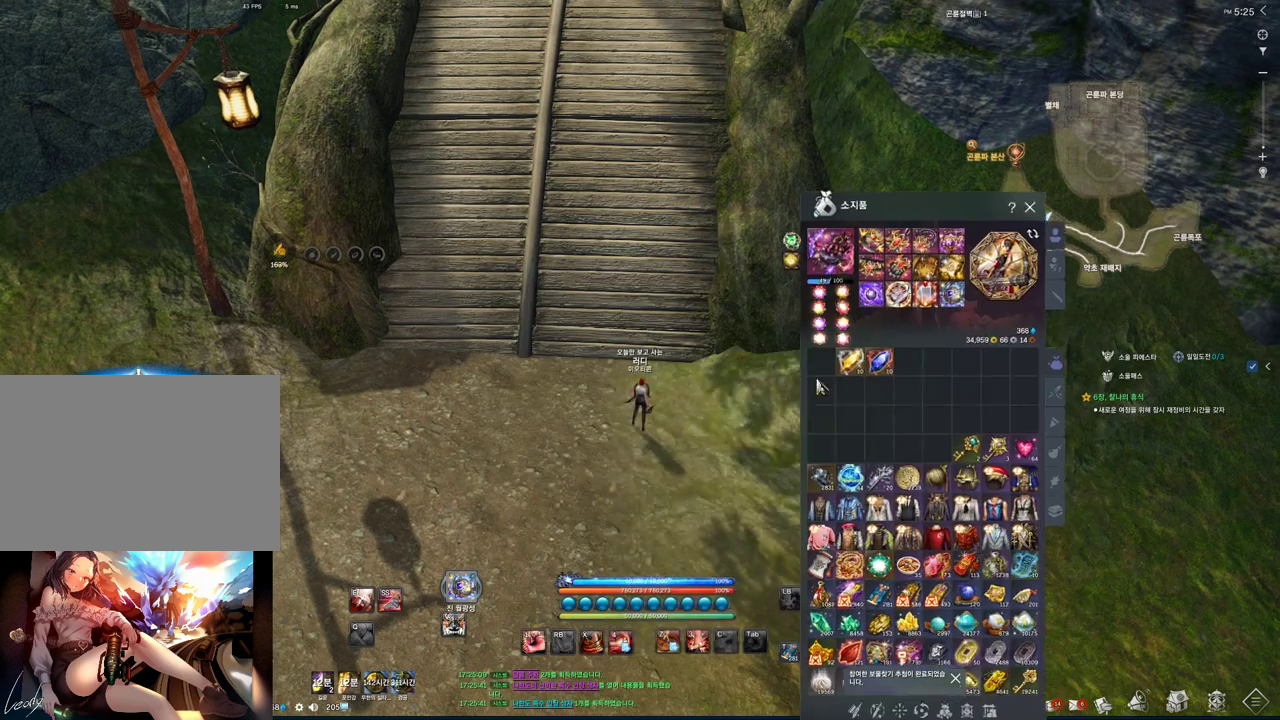
{"keys": [], "mouse": [], "events": []}